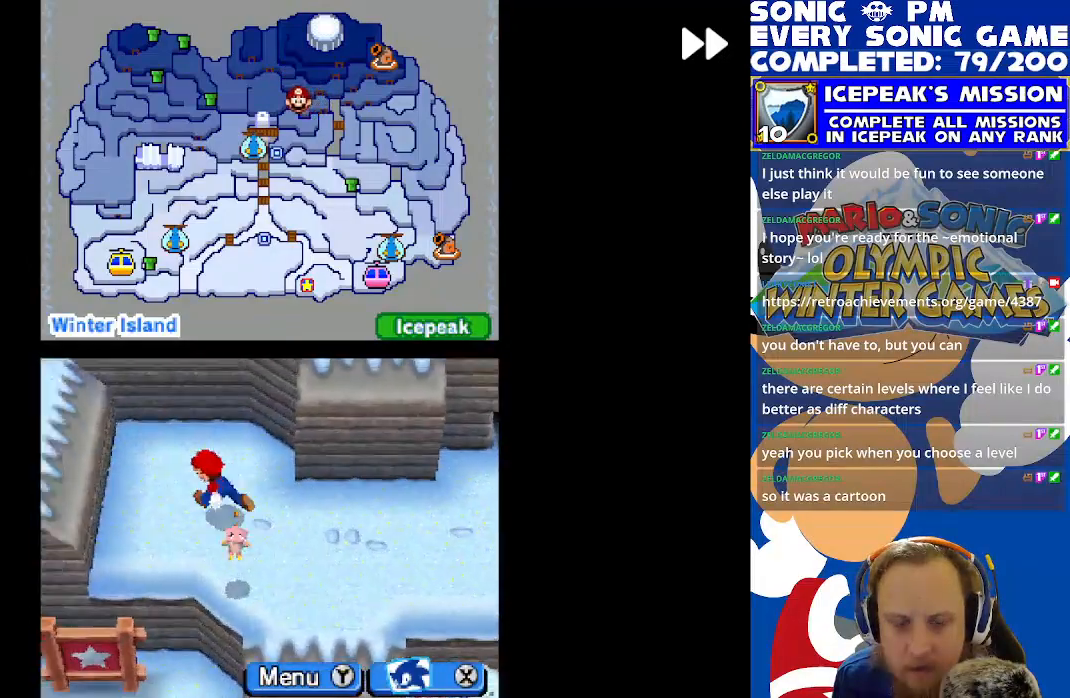
Gameplay with a controller (Xbox layout); each line is a JSON object with the inputs held at the frame after it. "events" lists button and stick changes between this image and that frame as [ms after this image, input, new state], when the widget could be followed in between. Not read: right_stick.
{"buttons": ["R2", "DPAD_RIGHT"], "left_stick": "center"}
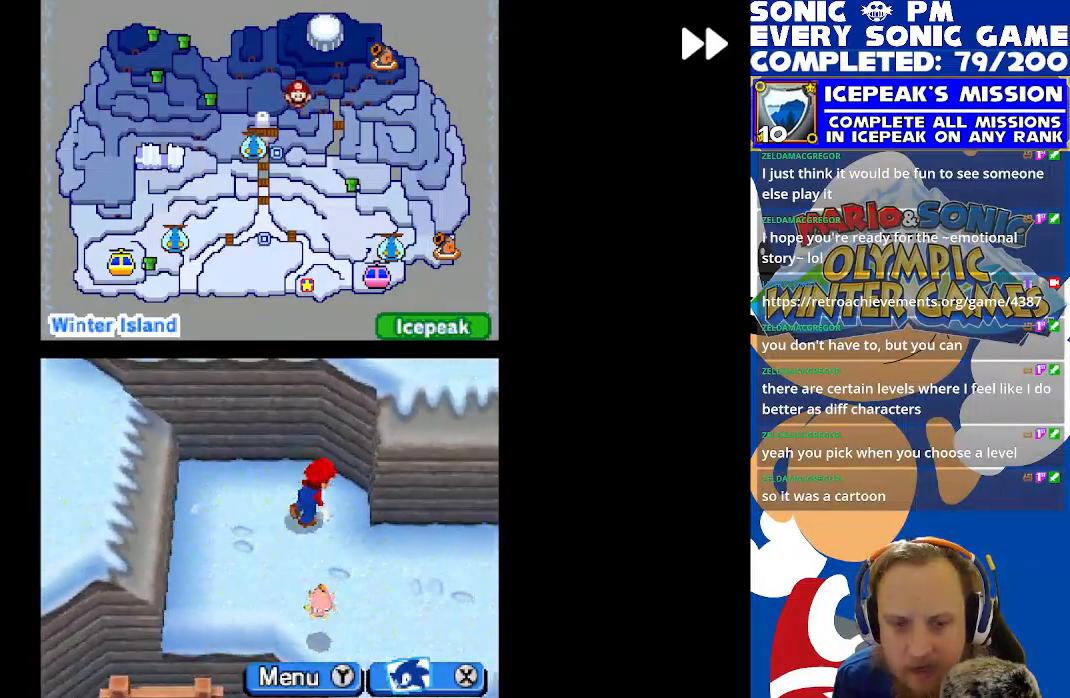
{"buttons": ["R2", "DPAD_RIGHT"], "left_stick": "center", "events": [[33, "DPAD_DOWN", "down"], [267, "DPAD_DOWN", "up"]]}
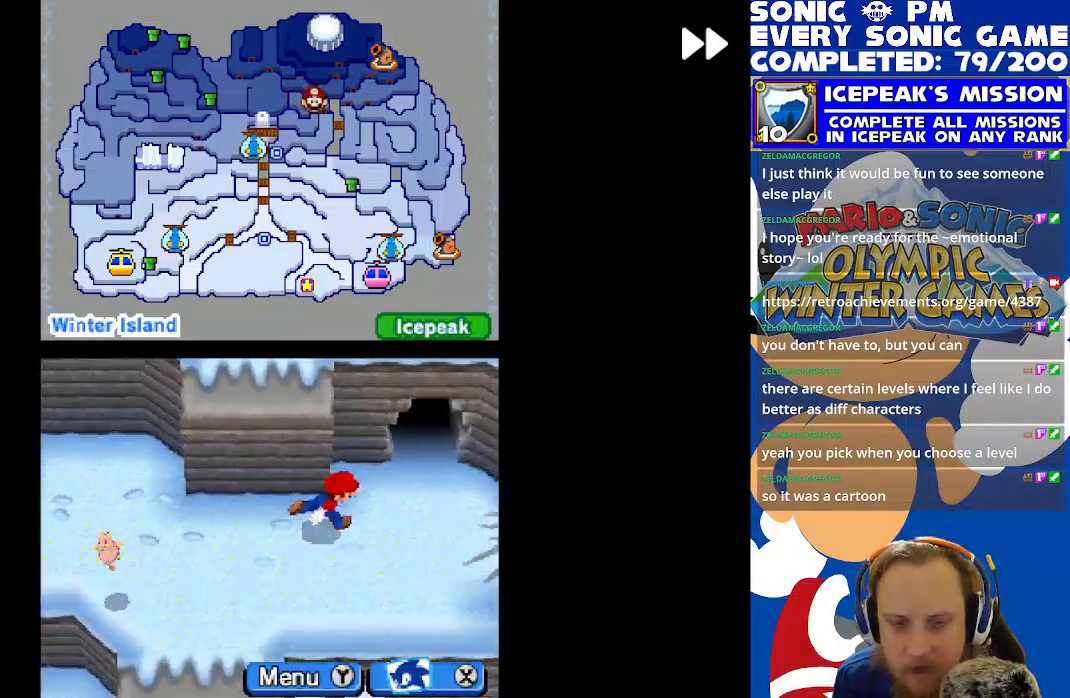
{"buttons": ["R2"], "left_stick": "center"}
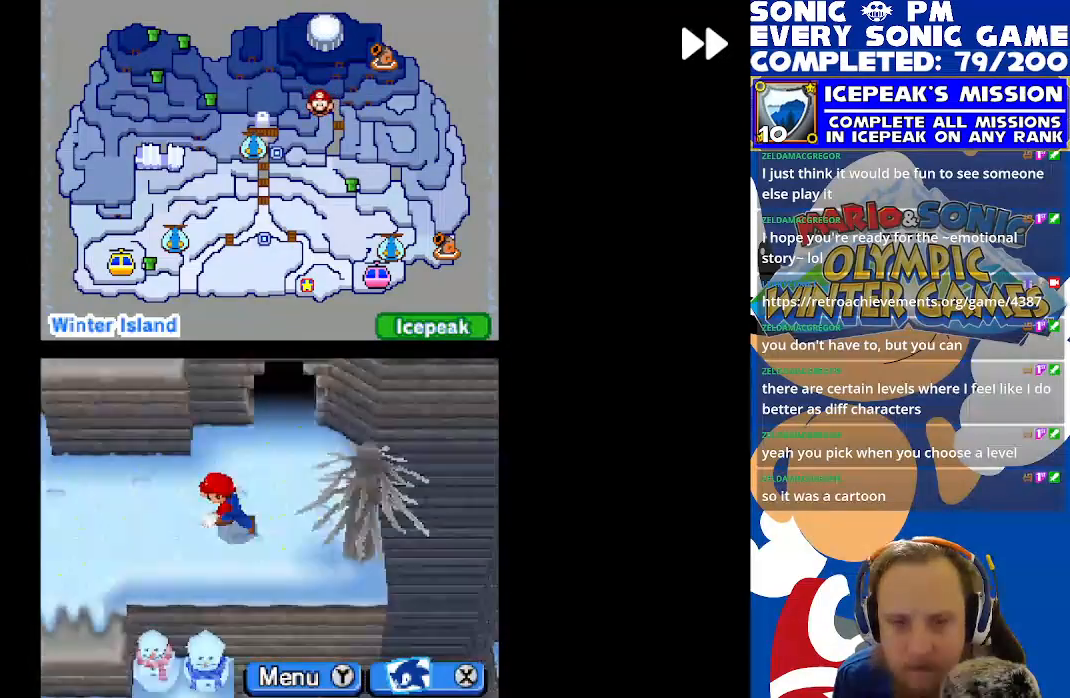
{"buttons": ["R2", "DPAD_UP"], "left_stick": "center", "events": [[33, "DPAD_UP", "down"], [133, "DPAD_RIGHT", "down"], [217, "DPAD_RIGHT", "up"]]}
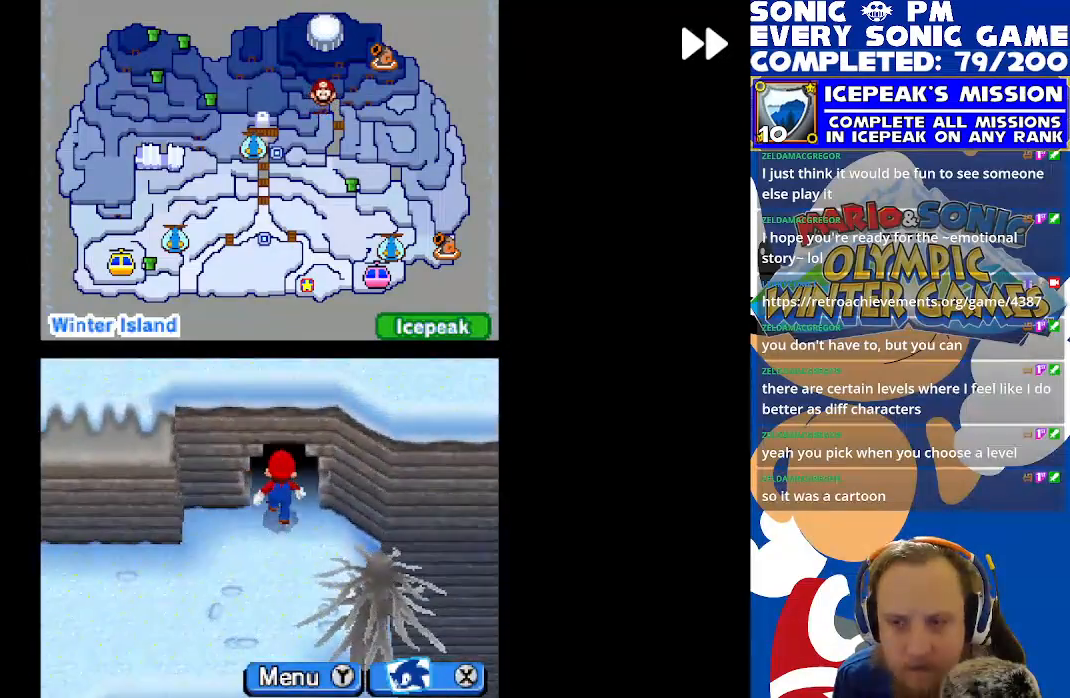
{"buttons": ["R2"], "left_stick": "center", "events": [[150, "DPAD_UP", "up"]]}
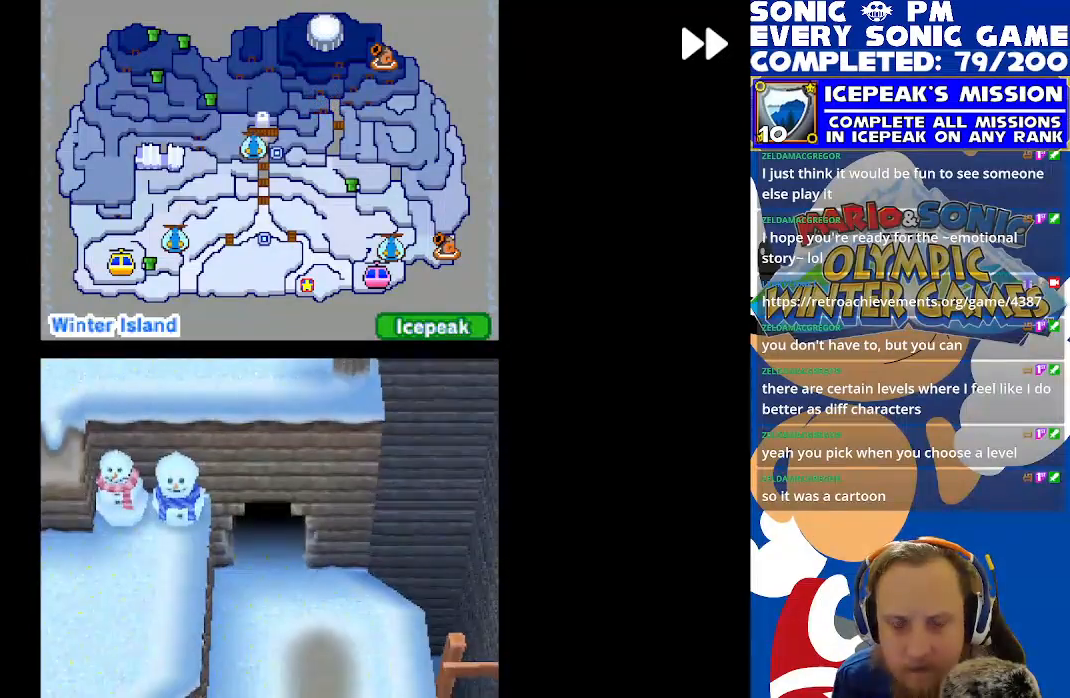
{"buttons": ["R2", "DPAD_DOWN", "DPAD_RIGHT"], "left_stick": "center", "events": [[417, "DPAD_DOWN", "down"], [450, "DPAD_RIGHT", "down"]]}
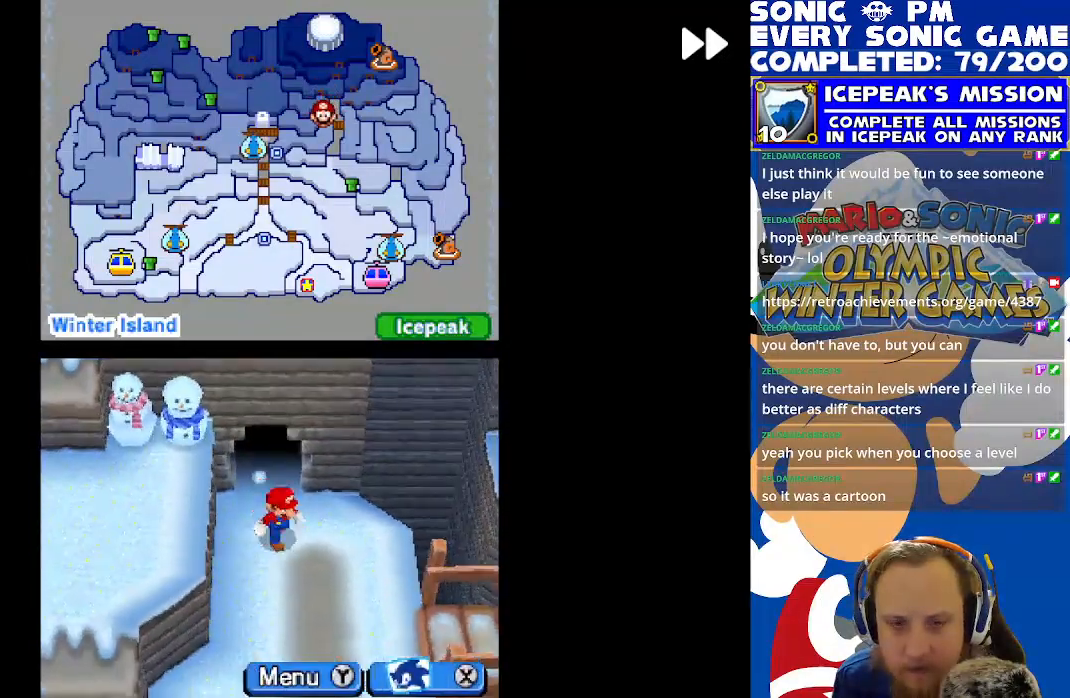
{"buttons": ["R2", "DPAD_UP"], "left_stick": "center", "events": [[67, "DPAD_RIGHT", "up"], [300, "DPAD_DOWN", "up"], [333, "DPAD_RIGHT", "down"], [433, "DPAD_UP", "down"], [483, "DPAD_RIGHT", "up"]]}
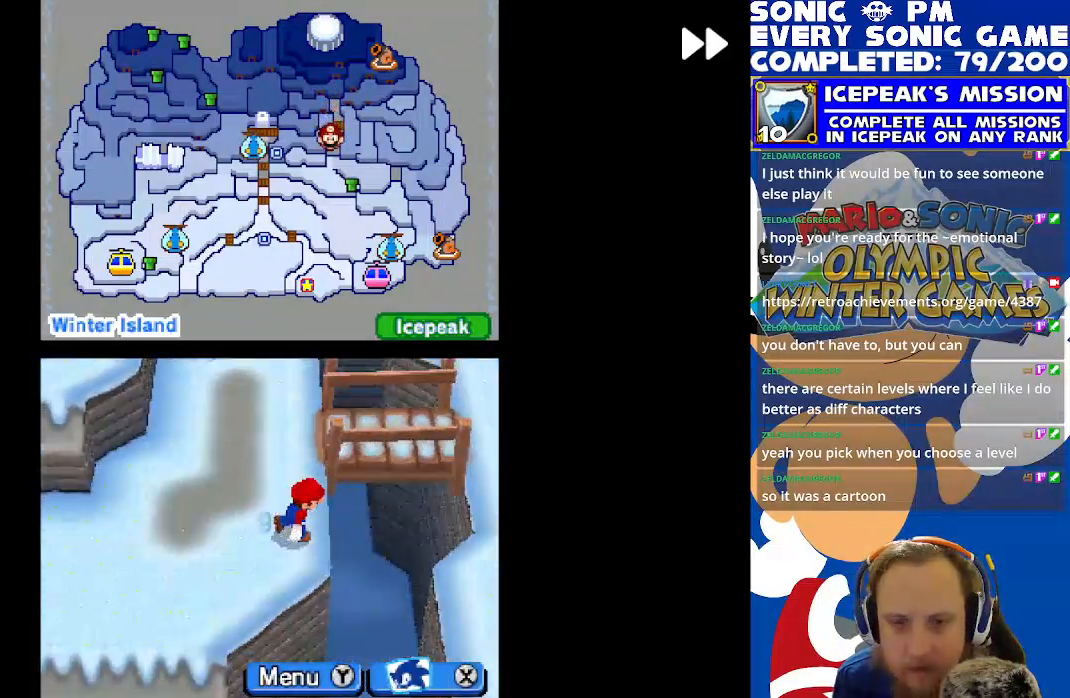
{"buttons": ["R2", "DPAD_RIGHT"], "left_stick": "center", "events": [[133, "DPAD_RIGHT", "down"], [183, "DPAD_UP", "up"]]}
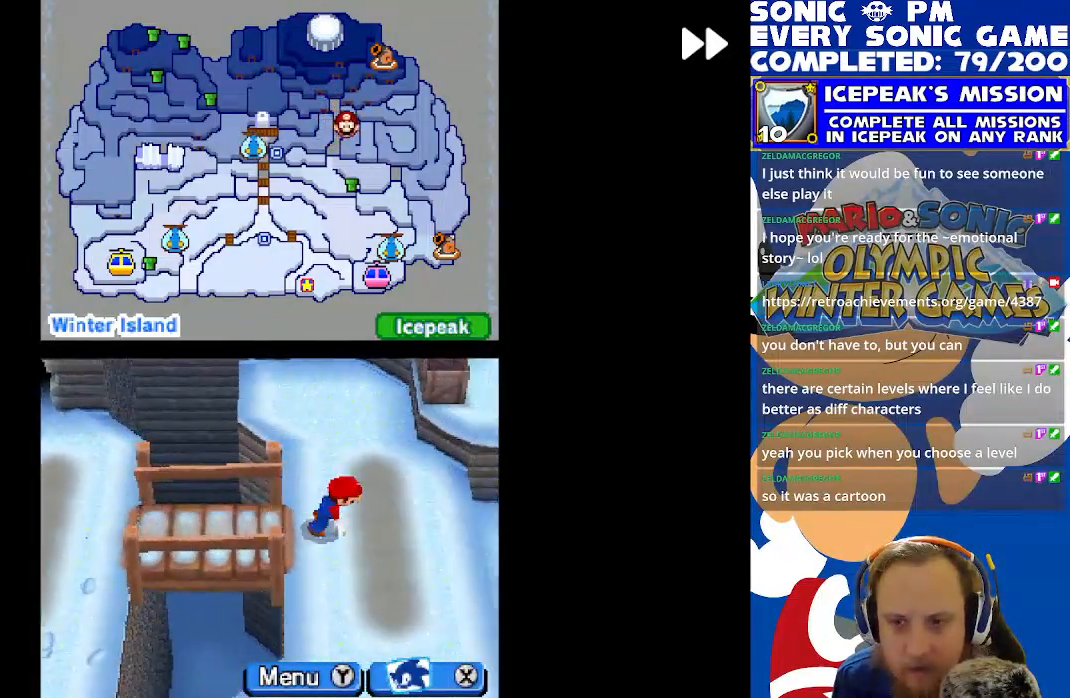
{"buttons": ["B", "R2"], "left_stick": "center", "events": [[17, "DPAD_RIGHT", "up"], [100, "DPAD_UP", "down"], [317, "DPAD_LEFT", "down"], [467, "DPAD_LEFT", "up"], [483, "B", "down"], [500, "DPAD_UP", "up"]]}
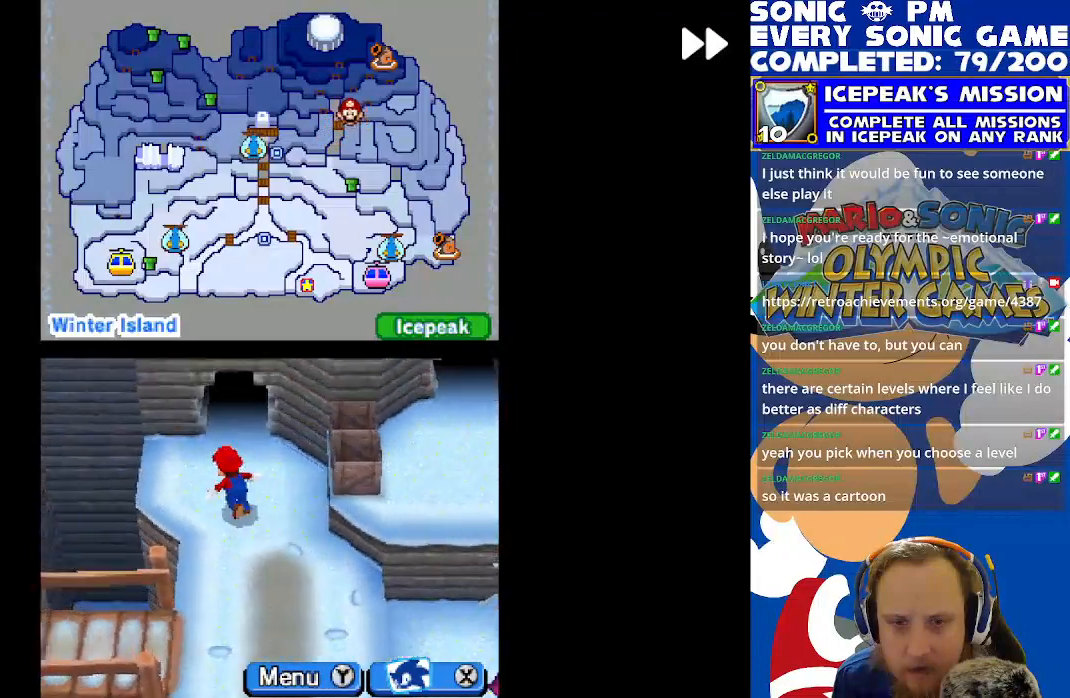
{"buttons": ["R2", "DPAD_UP"], "left_stick": "center", "events": [[67, "B", "up"], [333, "DPAD_RIGHT", "down"], [383, "DPAD_RIGHT", "up"], [400, "DPAD_UP", "down"]]}
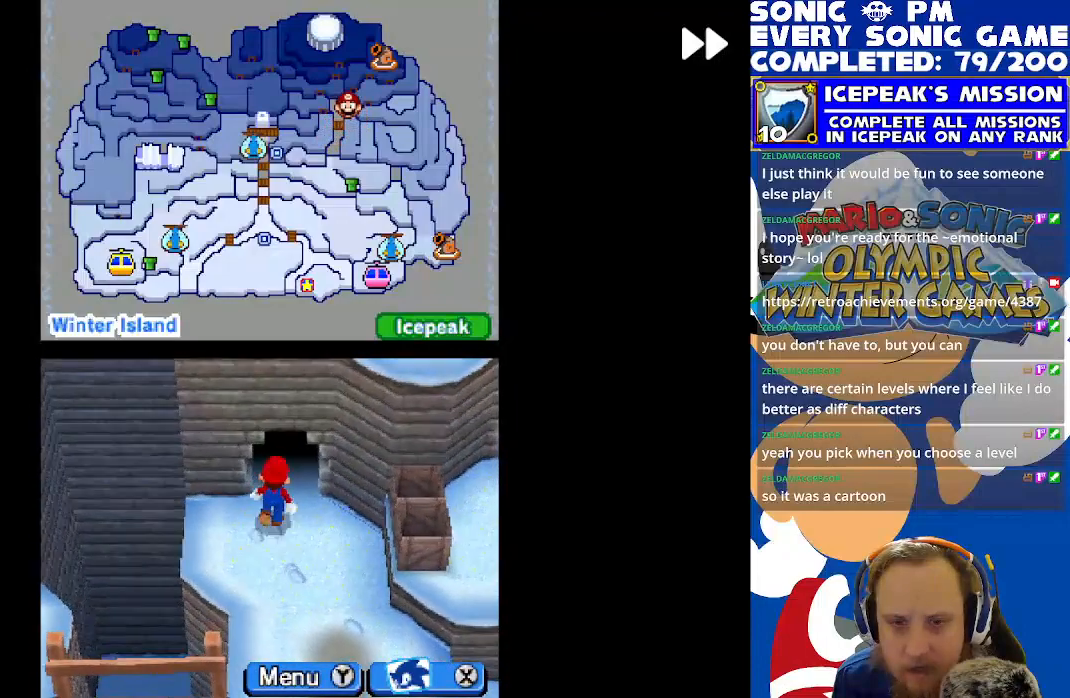
{"buttons": ["R2"], "left_stick": "center", "events": [[183, "DPAD_UP", "up"]]}
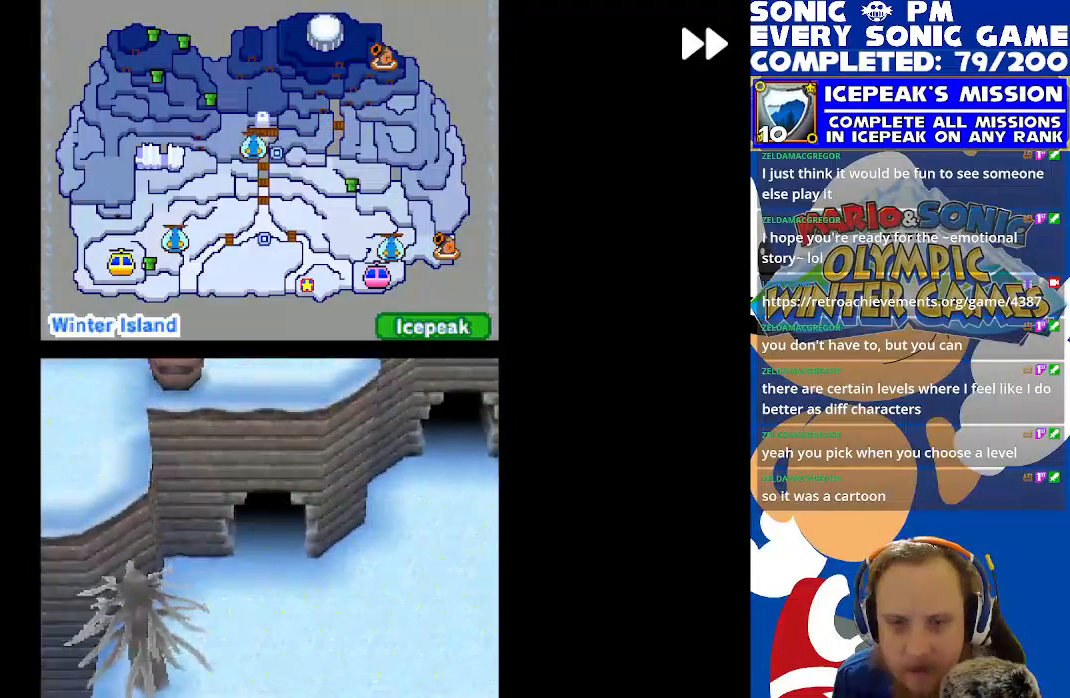
{"buttons": ["R2", "DPAD_RIGHT"], "left_stick": "center", "events": [[333, "DPAD_RIGHT", "down"]]}
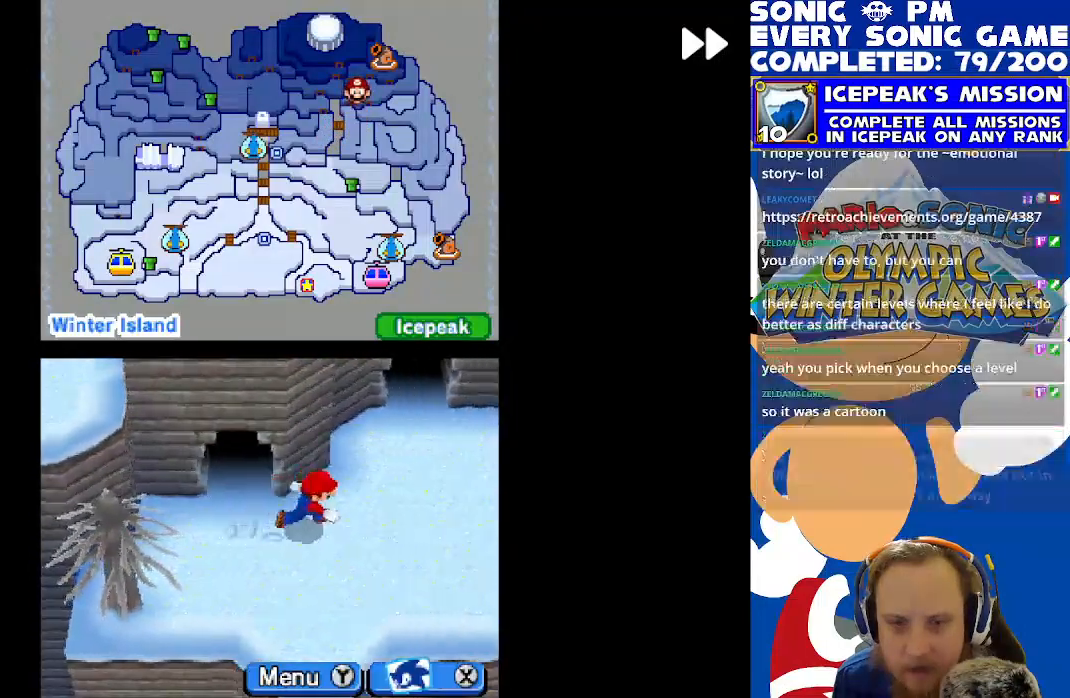
{"buttons": ["R2", "DPAD_LEFT"], "left_stick": "center", "events": [[250, "DPAD_RIGHT", "up"], [300, "B", "down"], [350, "DPAD_LEFT", "down"], [400, "B", "up"]]}
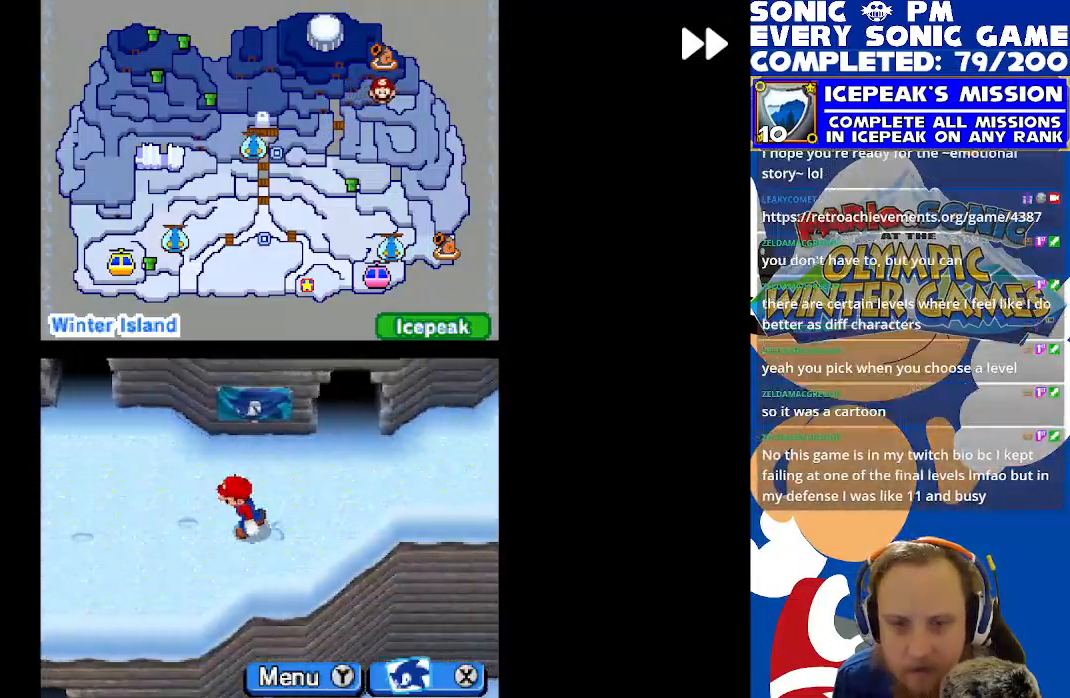
{"buttons": ["B", "R2", "DPAD_RIGHT"], "left_stick": "center", "events": [[17, "B", "down"], [117, "B", "up"], [167, "DPAD_LEFT", "up"], [167, "DPAD_UP", "down"], [217, "B", "down"], [300, "DPAD_RIGHT", "down"], [317, "B", "up"], [317, "DPAD_UP", "up"], [417, "B", "down"]]}
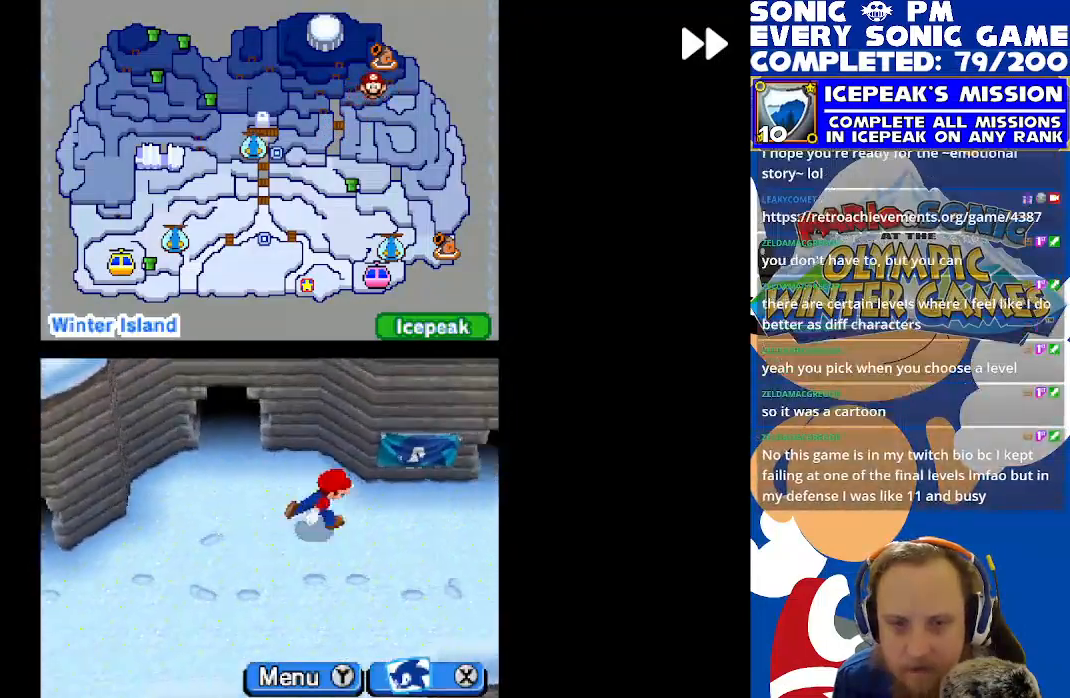
{"buttons": ["R2"], "left_stick": "center", "events": [[17, "B", "up"], [300, "B", "down"], [400, "B", "up"], [417, "DPAD_RIGHT", "up"]]}
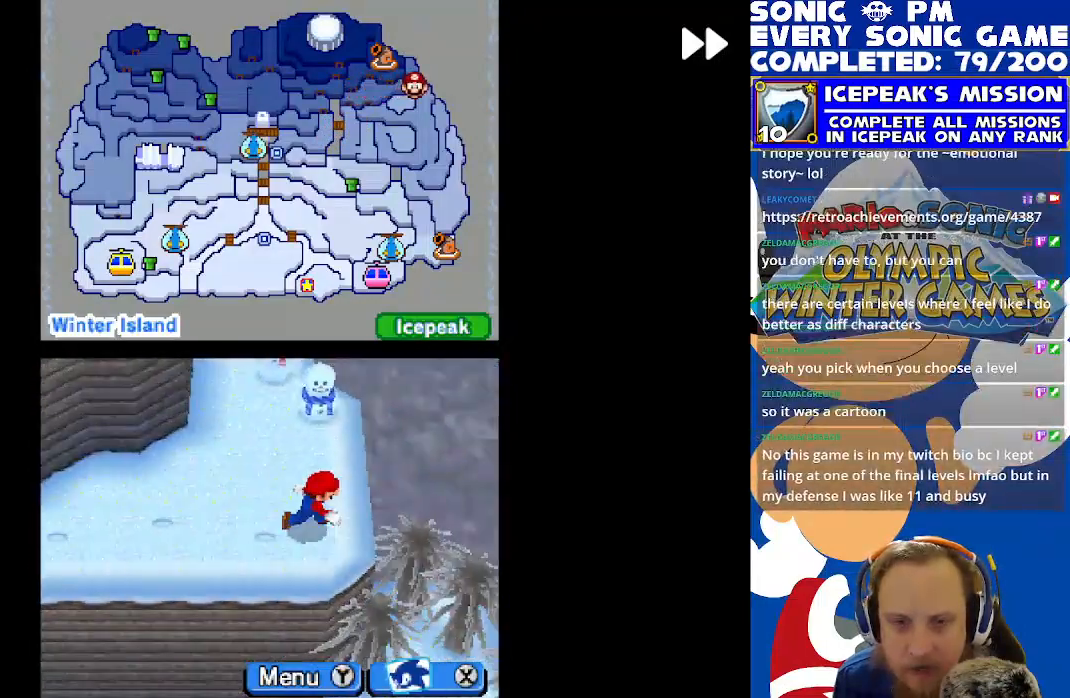
{"buttons": ["R2"], "left_stick": "center", "events": [[133, "DPAD_UP", "down"], [233, "DPAD_LEFT", "down"], [433, "DPAD_LEFT", "up"], [500, "DPAD_UP", "up"]]}
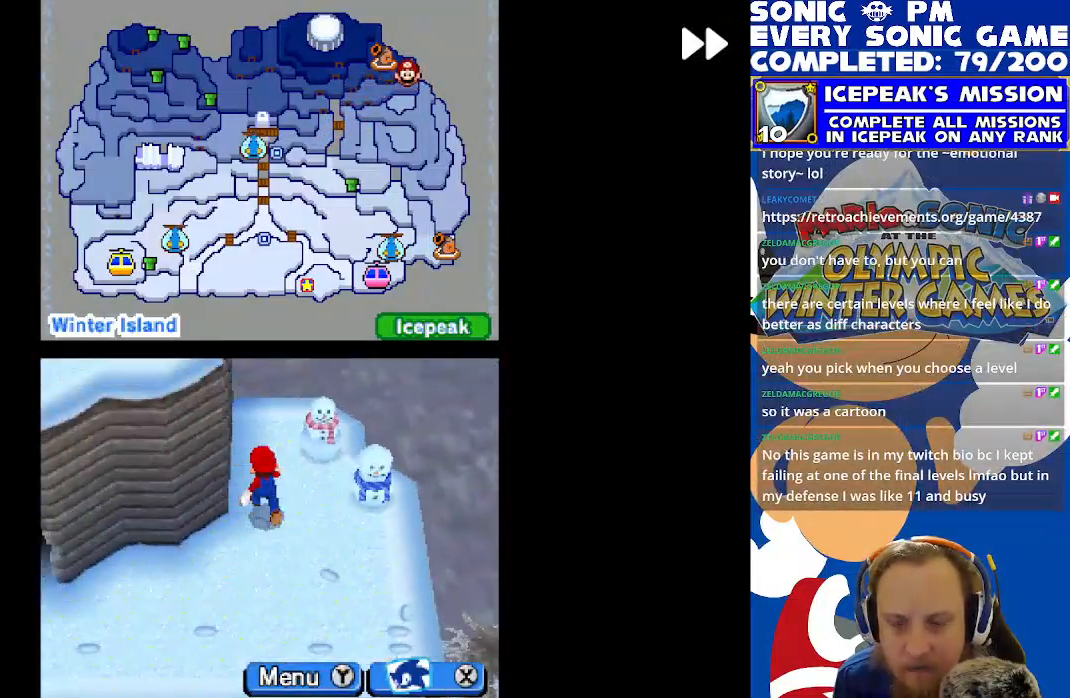
{"buttons": ["R2", "DPAD_LEFT"], "left_stick": "center", "events": [[83, "DPAD_DOWN", "down"], [383, "DPAD_DOWN", "up"], [383, "DPAD_LEFT", "down"]]}
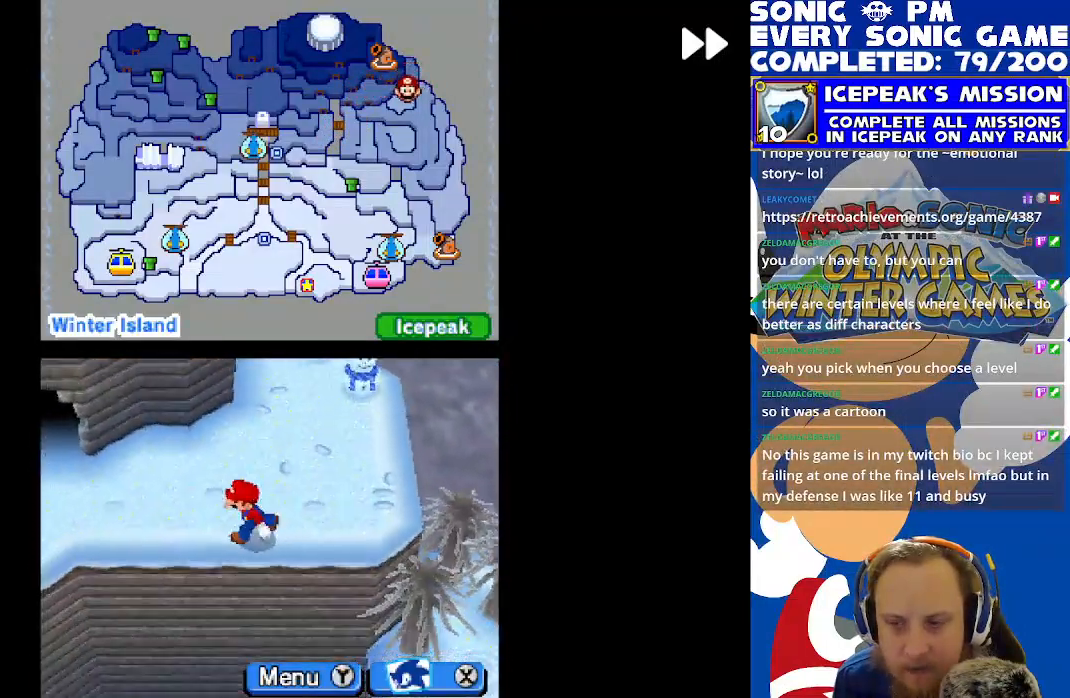
{"buttons": ["R2"], "left_stick": "center", "events": [[167, "DPAD_LEFT", "up"]]}
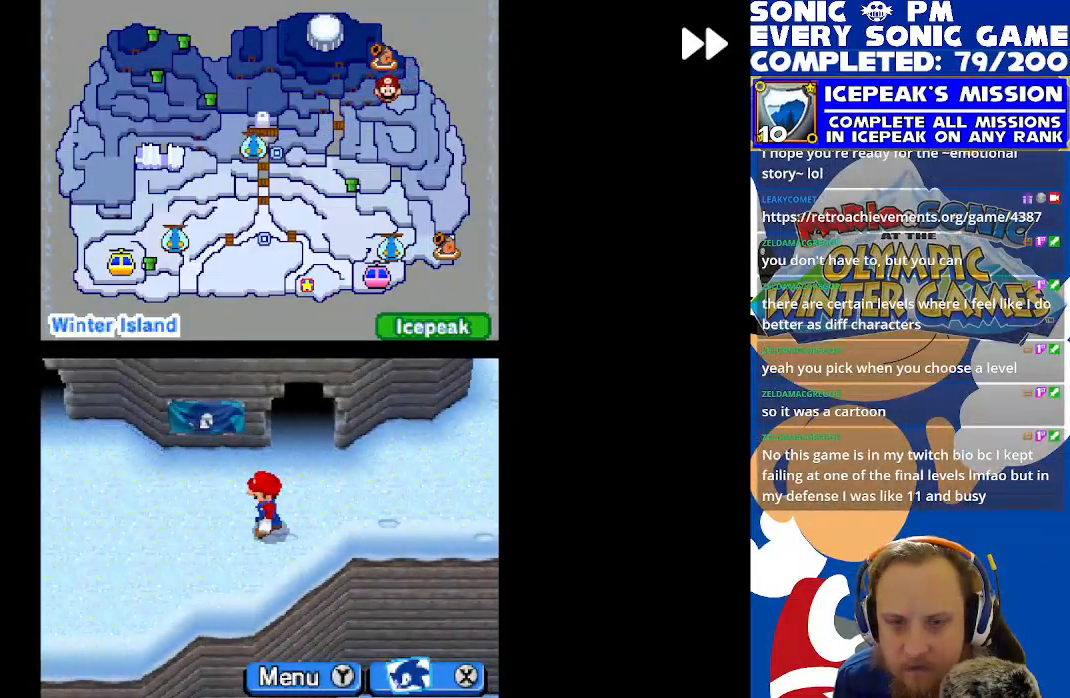
{"buttons": ["R2"], "left_stick": "center", "events": [[17, "DPAD_UP", "down"], [133, "DPAD_RIGHT", "down"], [150, "DPAD_UP", "up"], [217, "DPAD_RIGHT", "up"], [233, "DPAD_UP", "down"], [483, "DPAD_UP", "up"]]}
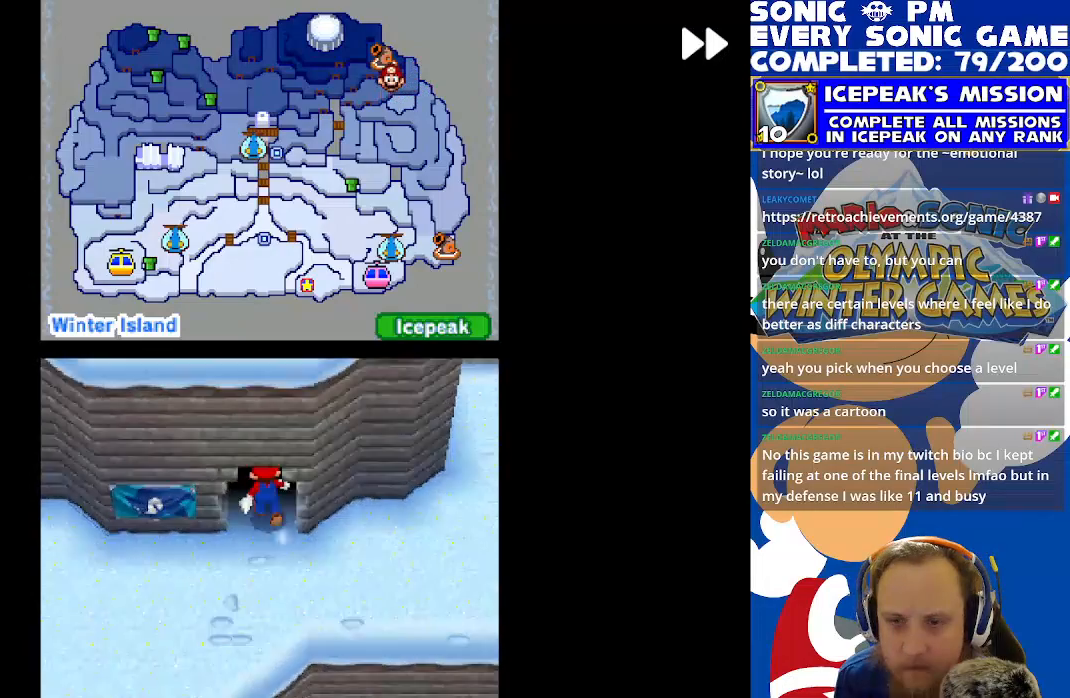
{"buttons": [], "left_stick": "center", "events": [[50, "R2", "up"]]}
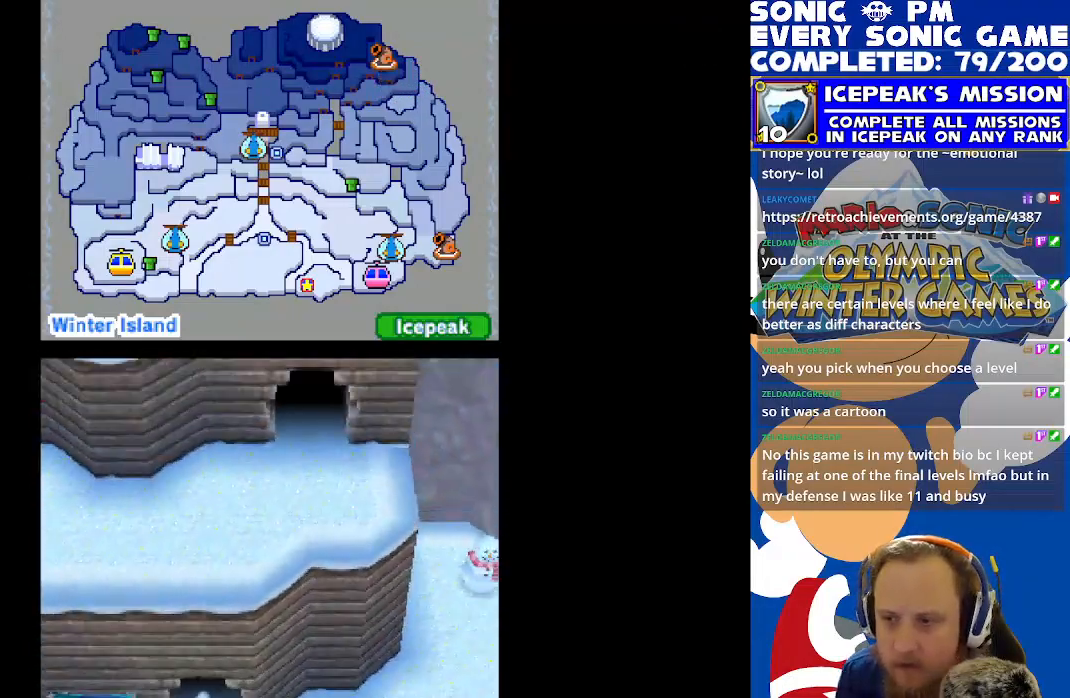
{"buttons": [], "left_stick": "center", "events": []}
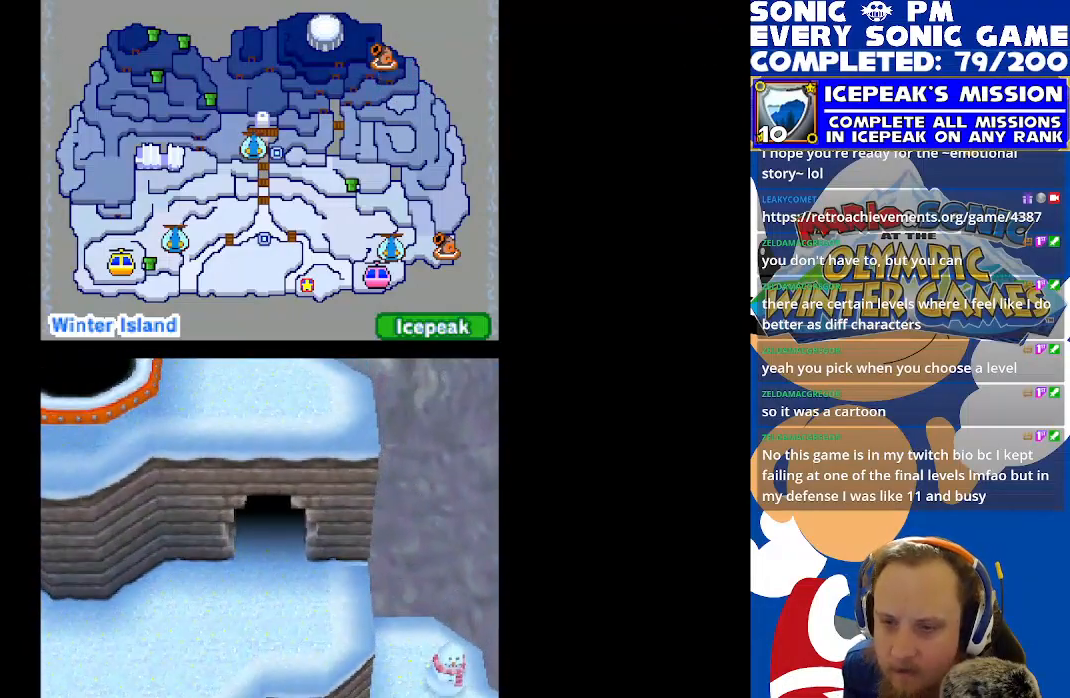
{"buttons": [], "left_stick": "center", "events": []}
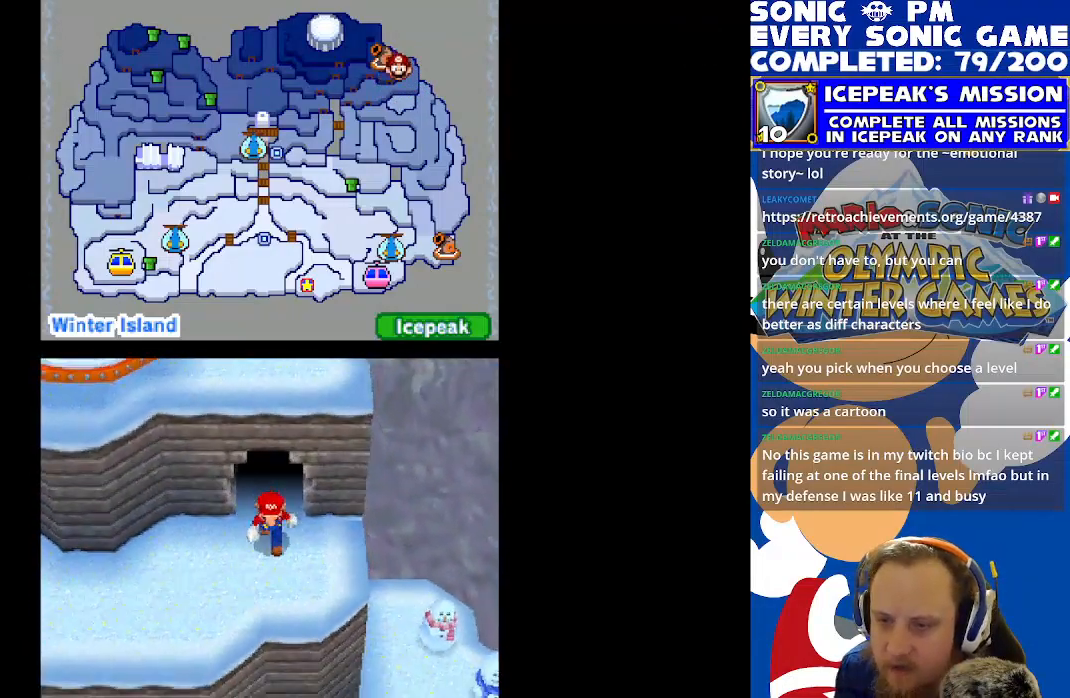
{"buttons": [], "left_stick": "center", "events": []}
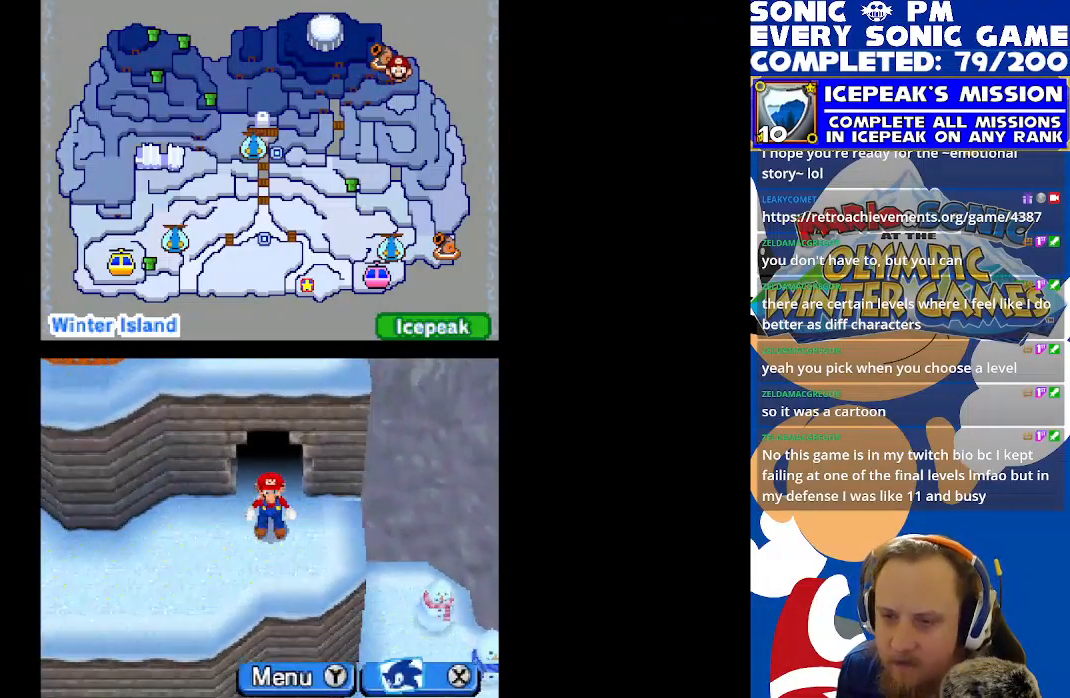
{"buttons": [], "left_stick": "center", "events": []}
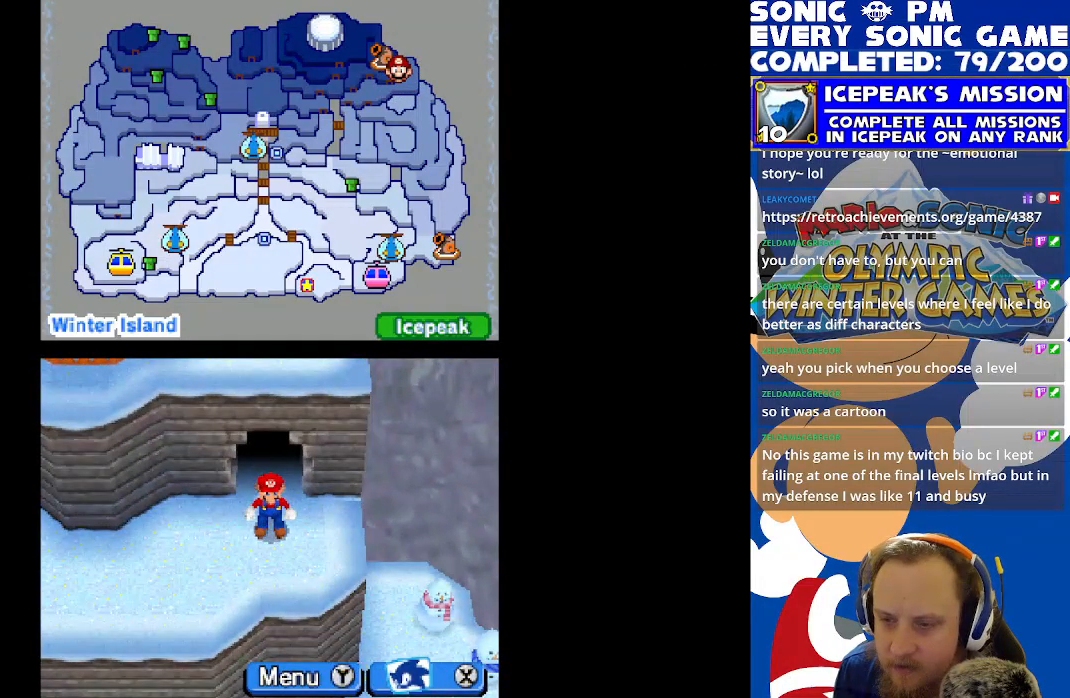
{"buttons": [], "left_stick": "center", "events": []}
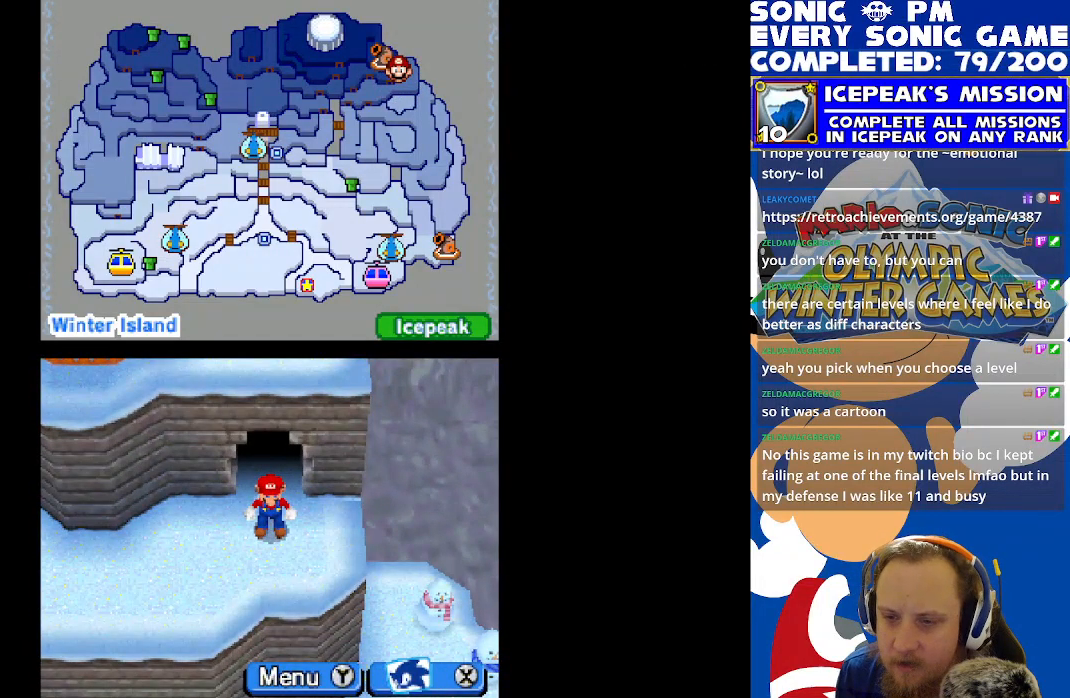
{"buttons": ["R2", "DPAD_LEFT"], "left_stick": "center", "events": [[217, "DPAD_DOWN", "down"], [250, "R2", "down"], [350, "DPAD_DOWN", "up"], [350, "DPAD_LEFT", "down"]]}
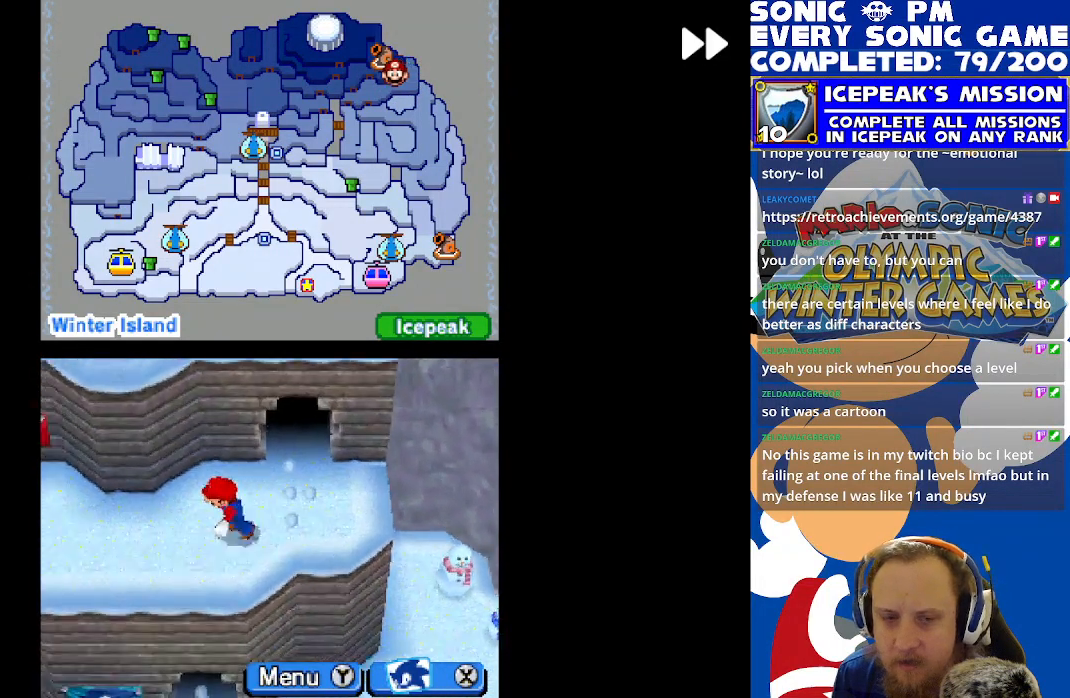
{"buttons": ["B", "R2", "DPAD_LEFT"], "left_stick": "center", "events": [[67, "B", "down"], [167, "B", "up"], [250, "B", "down"], [350, "DPAD_LEFT", "up"], [367, "B", "up"], [467, "B", "down"], [483, "DPAD_LEFT", "down"]]}
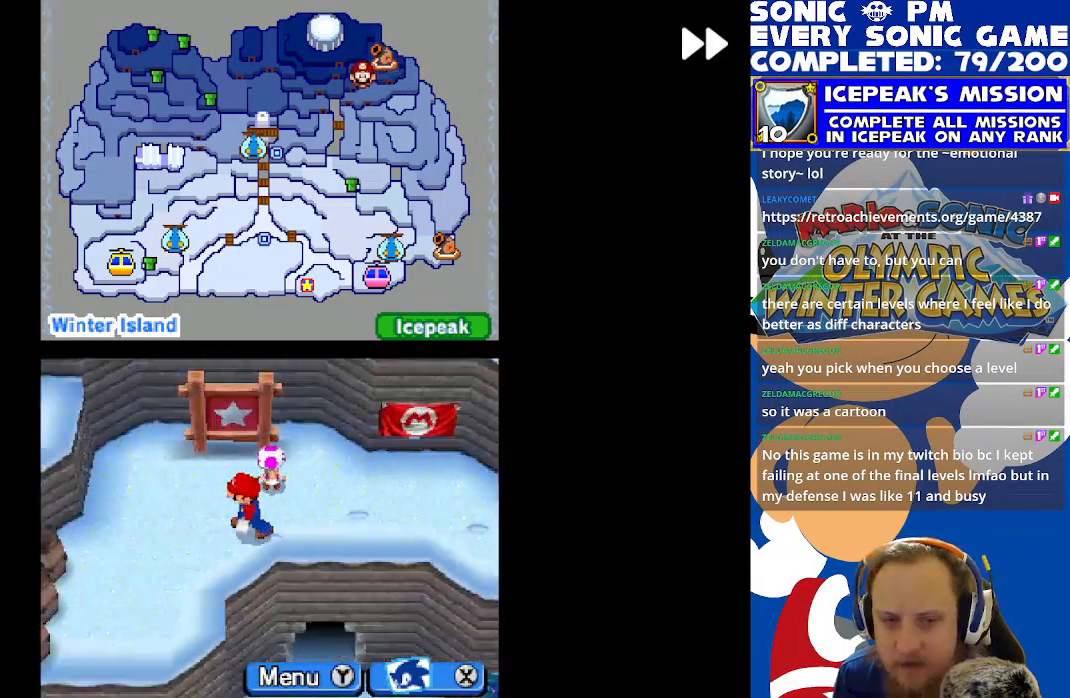
{"buttons": ["B", "R2", "DPAD_LEFT"], "left_stick": "center", "events": [[100, "B", "up"], [200, "DPAD_DOWN", "down"], [200, "DPAD_LEFT", "up"], [400, "DPAD_DOWN", "up"], [433, "B", "down"], [433, "DPAD_LEFT", "down"]]}